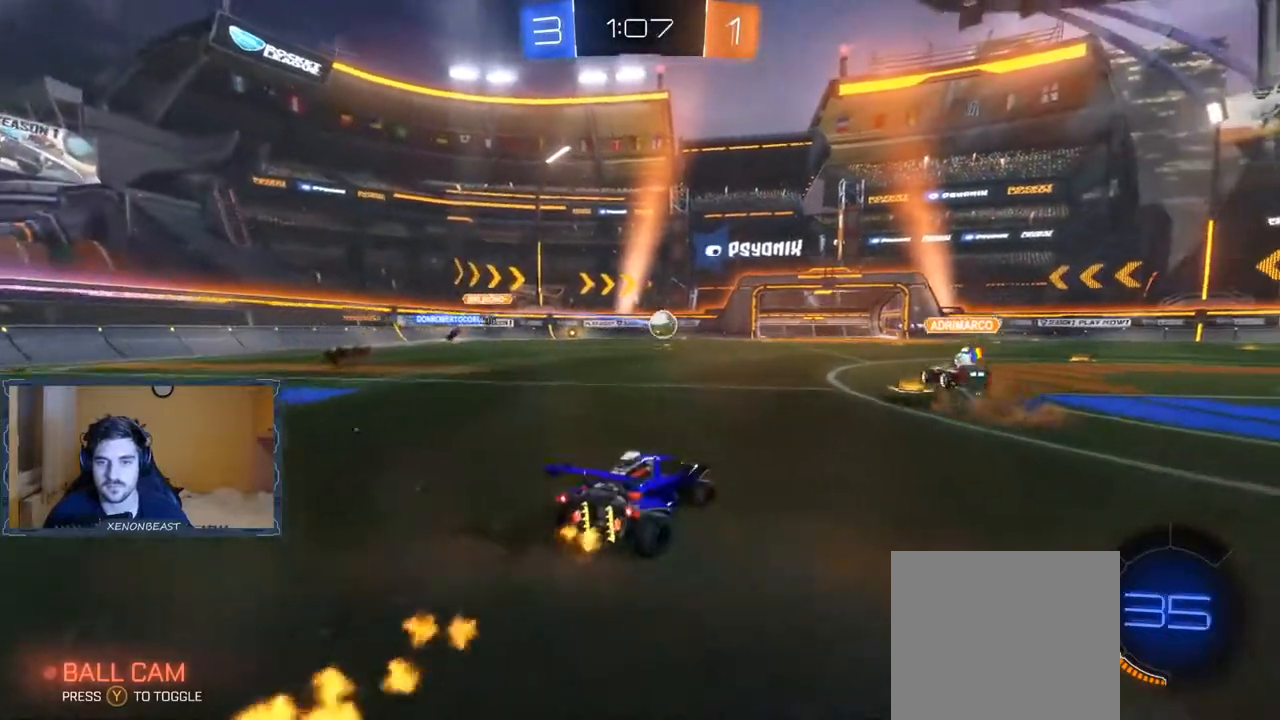
Gameplay with a controller (Xbox layout); each line is a JSON object with the inputs held at the frame after it (dt_ms = milliseconds from this image to that frame). "events" lists button and stick changes between this image and that frame as [ms after this image, input, new state], when the widget could be followed in between.
{"dt_ms": 500, "buttons": ["R2"], "left_stick": "center", "right_stick": "center", "events": [[317, "left_stick", "center"]]}
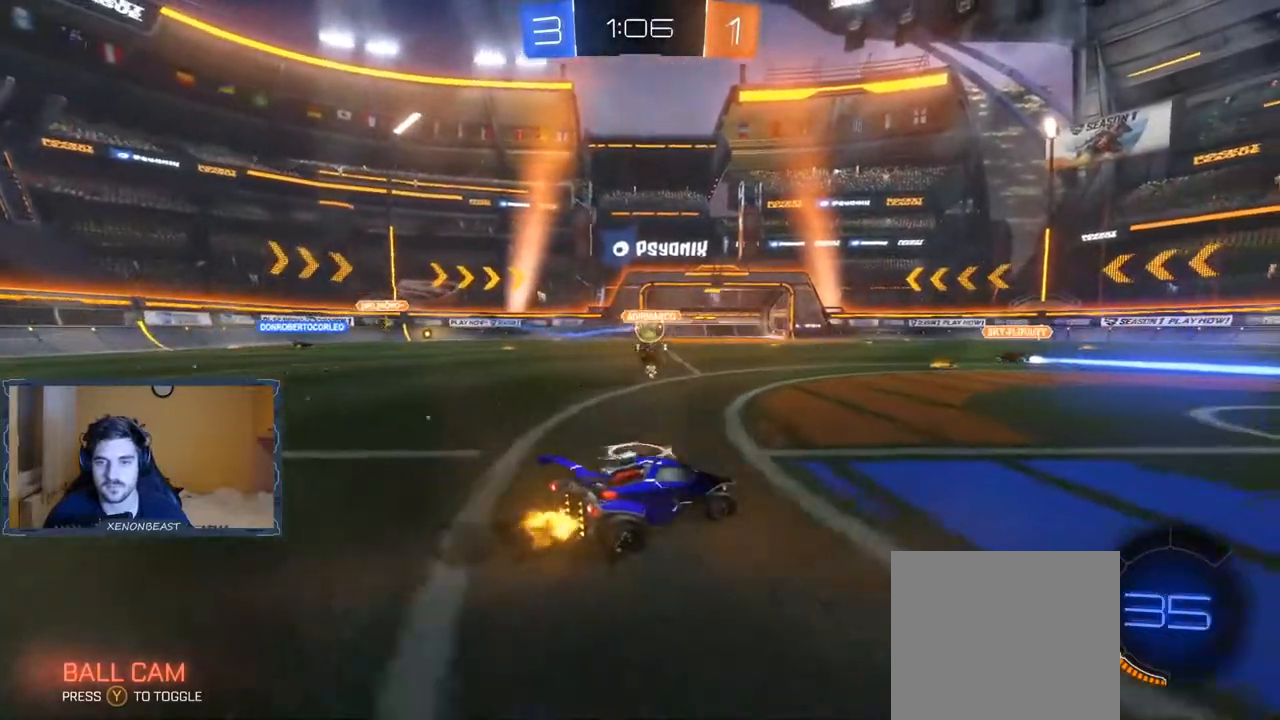
{"dt_ms": 500, "buttons": ["R2"], "left_stick": "center", "right_stick": "center", "events": []}
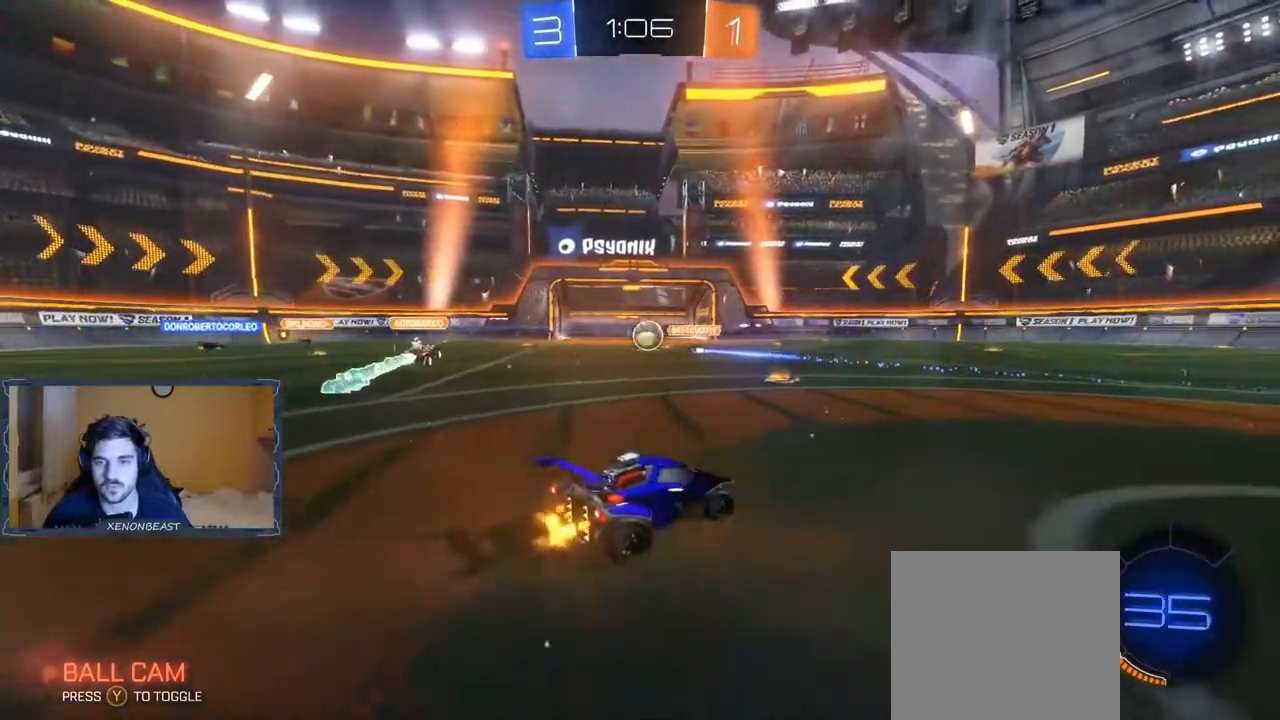
{"dt_ms": 500, "buttons": ["R2"], "left_stick": "center", "right_stick": "center", "events": []}
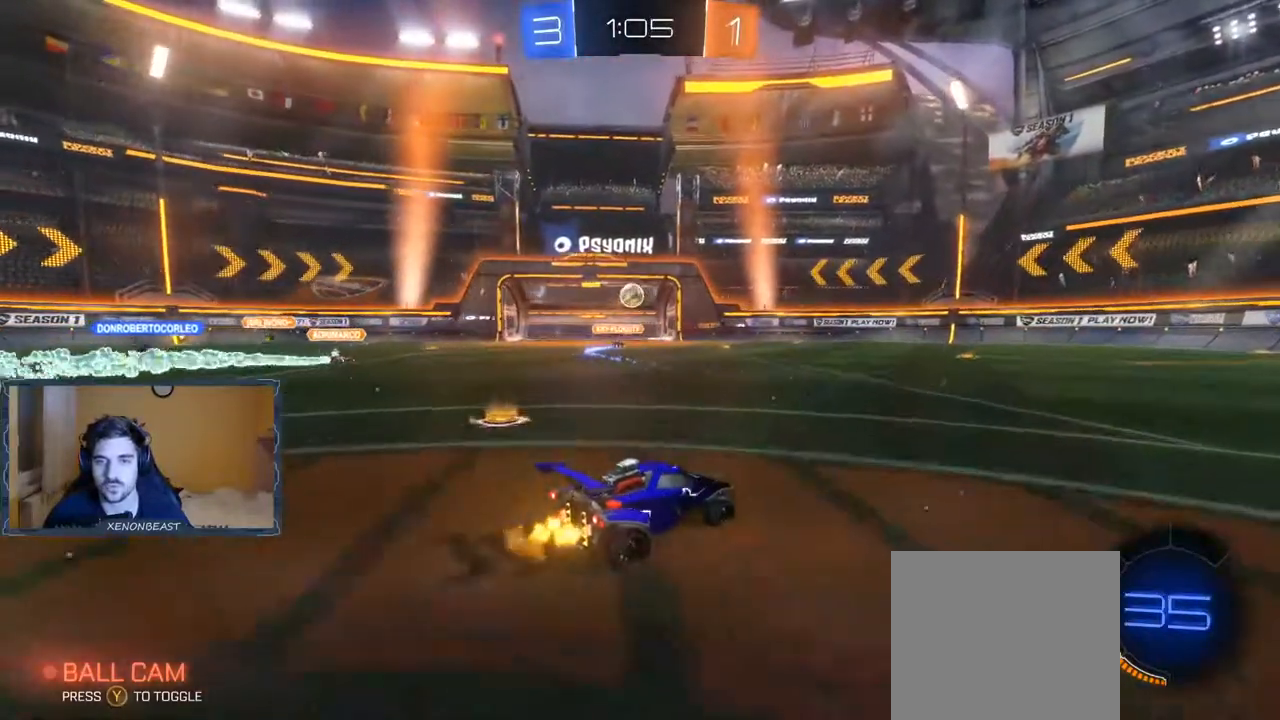
{"dt_ms": 500, "buttons": ["R2"], "left_stick": "center", "right_stick": "center", "events": []}
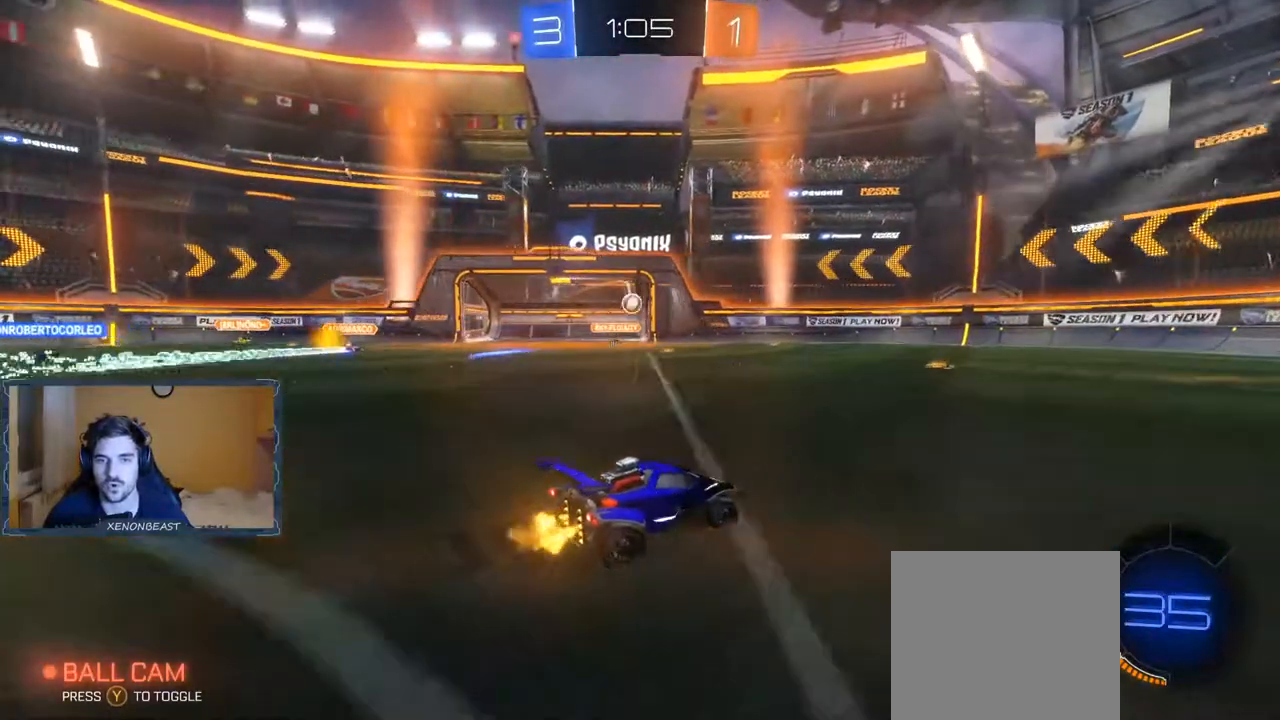
{"dt_ms": 500, "buttons": ["R2"], "left_stick": "left", "right_stick": "center", "events": [[233, "left_stick", "left"]]}
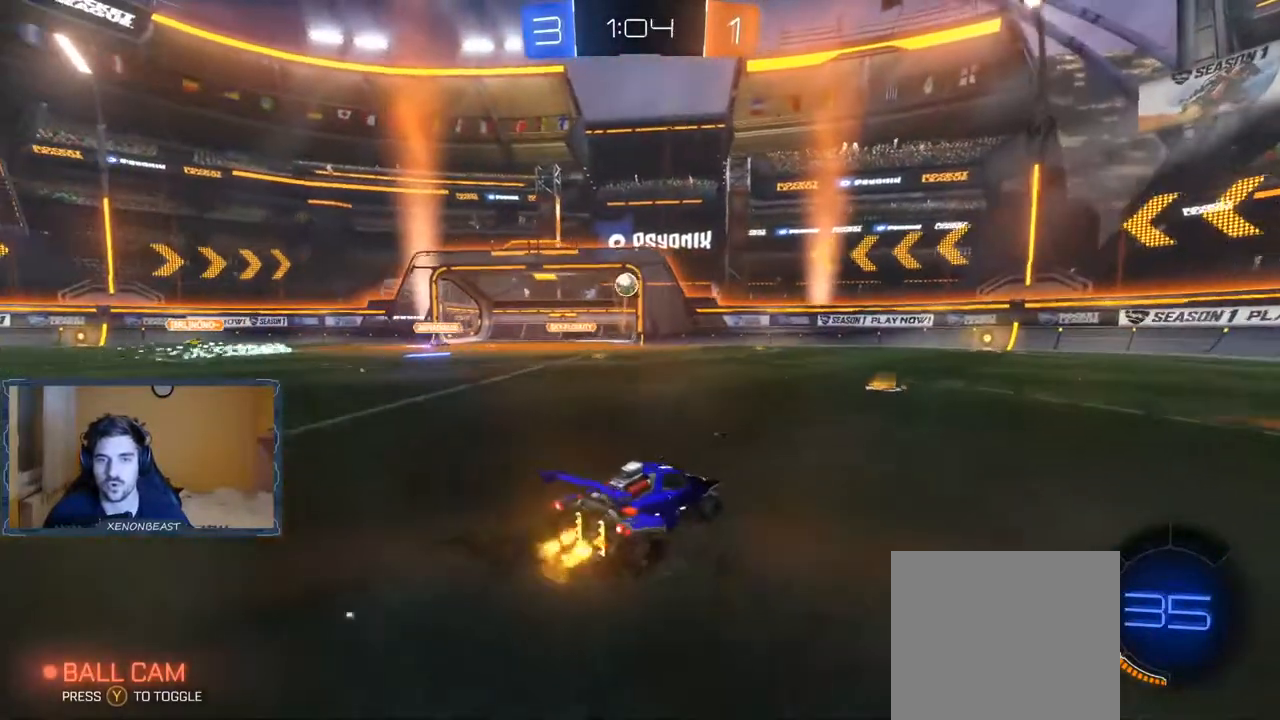
{"dt_ms": 500, "buttons": ["L2"], "left_stick": "center", "right_stick": "center", "events": [[167, "left_stick", "center"], [283, "L2", "down"], [283, "R2", "up"]]}
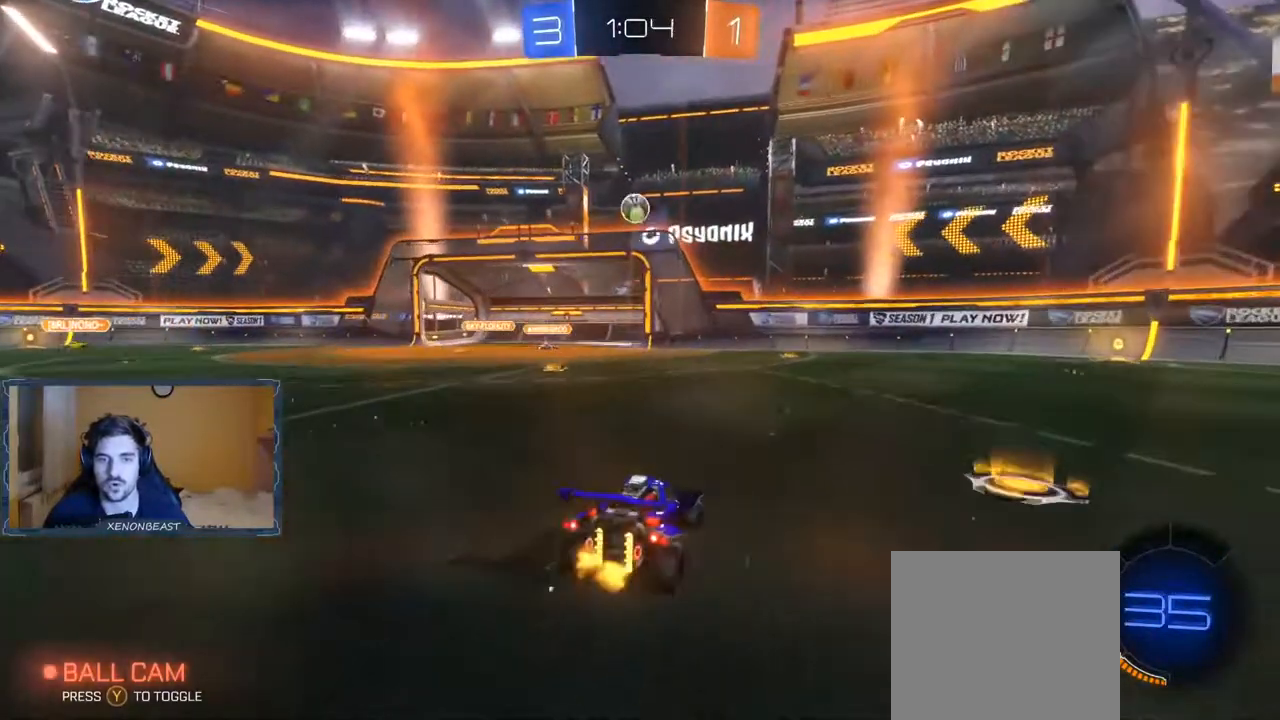
{"dt_ms": 500, "buttons": ["R2"], "left_stick": "center", "right_stick": "center", "events": [[83, "L2", "up"], [233, "left_stick", "left"], [283, "R2", "down"], [383, "left_stick", "center"]]}
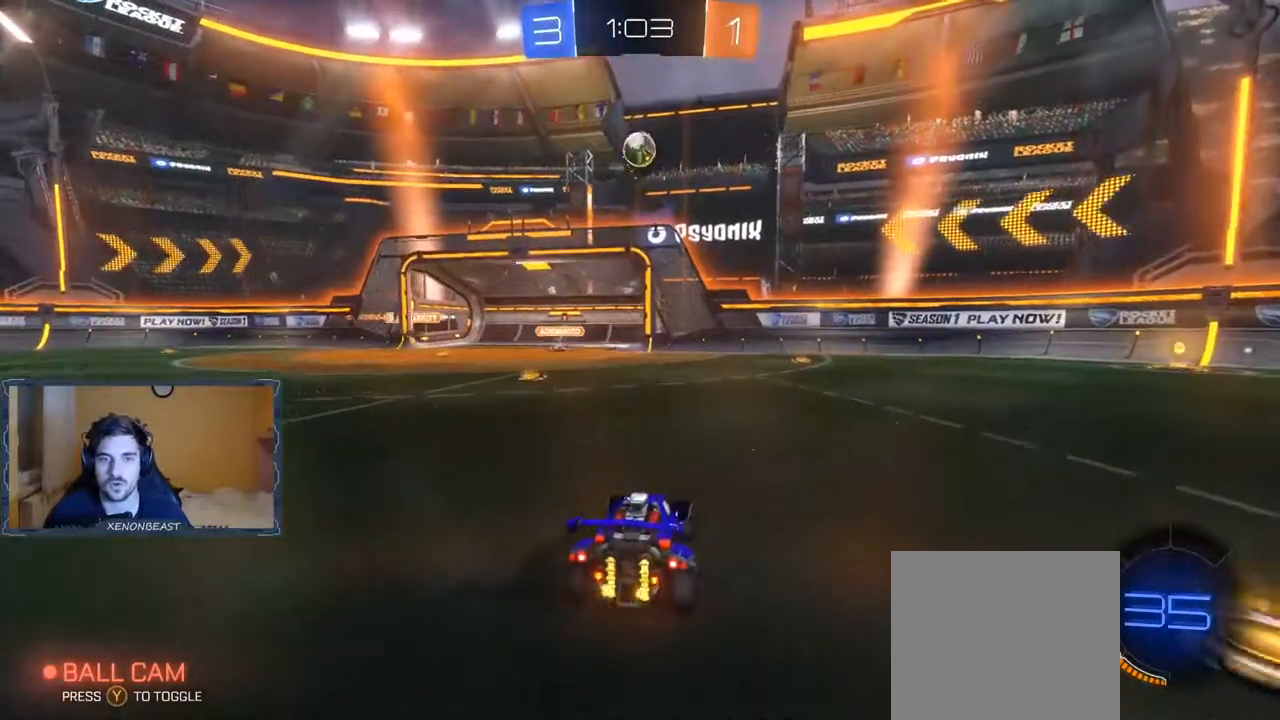
{"dt_ms": 500, "buttons": [], "left_stick": "down", "right_stick": "center", "events": [[100, "A", "down"], [150, "R2", "up"], [167, "A", "up"], [217, "A", "down"], [267, "left_stick", "down"], [317, "A", "up"]]}
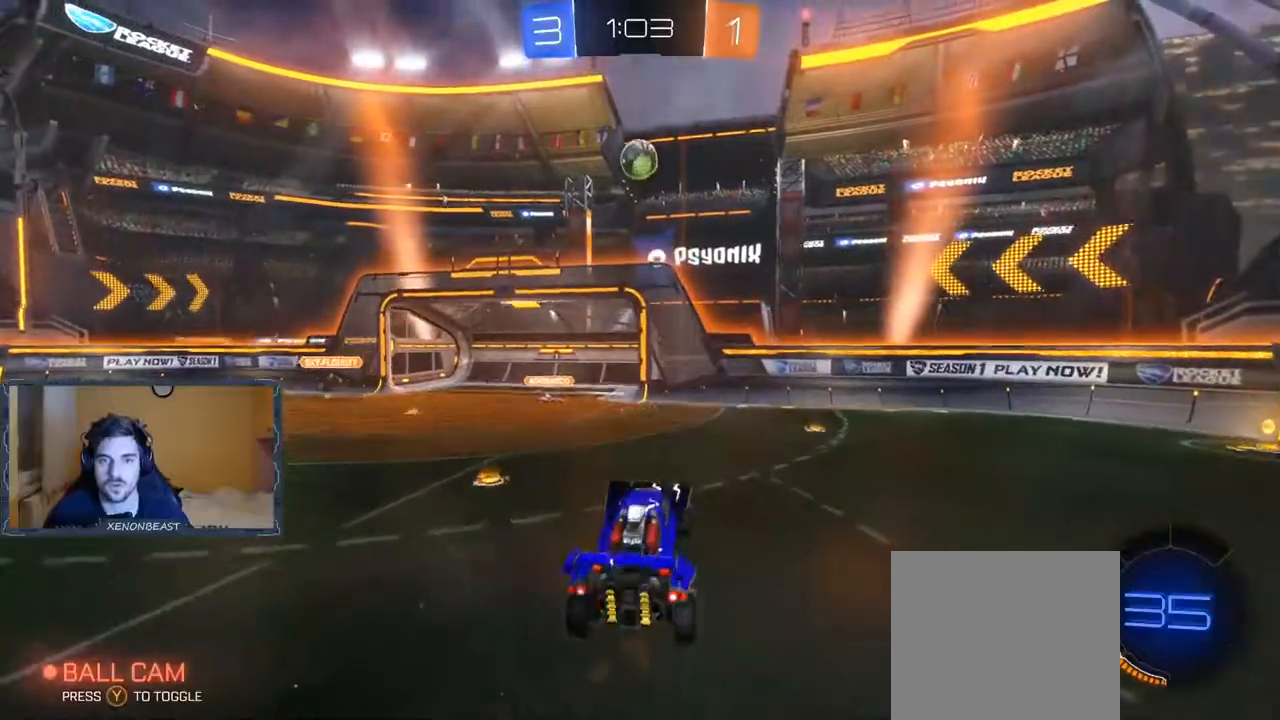
{"dt_ms": 500, "buttons": [], "left_stick": "up", "right_stick": "center", "events": [[117, "B", "down"], [117, "left_stick", "center"], [433, "B", "up"], [483, "left_stick", "up"]]}
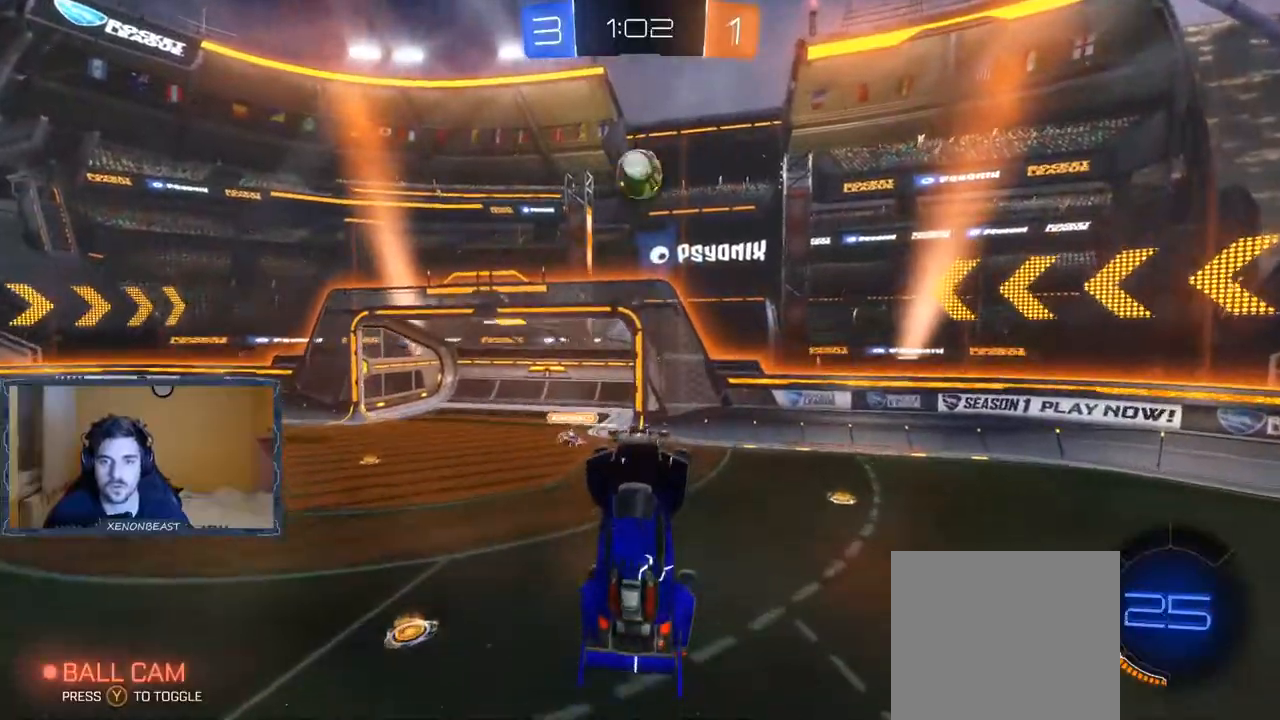
{"dt_ms": 500, "buttons": [], "left_stick": "left", "right_stick": "center", "events": [[267, "left_stick", "center"], [400, "left_stick", "left"]]}
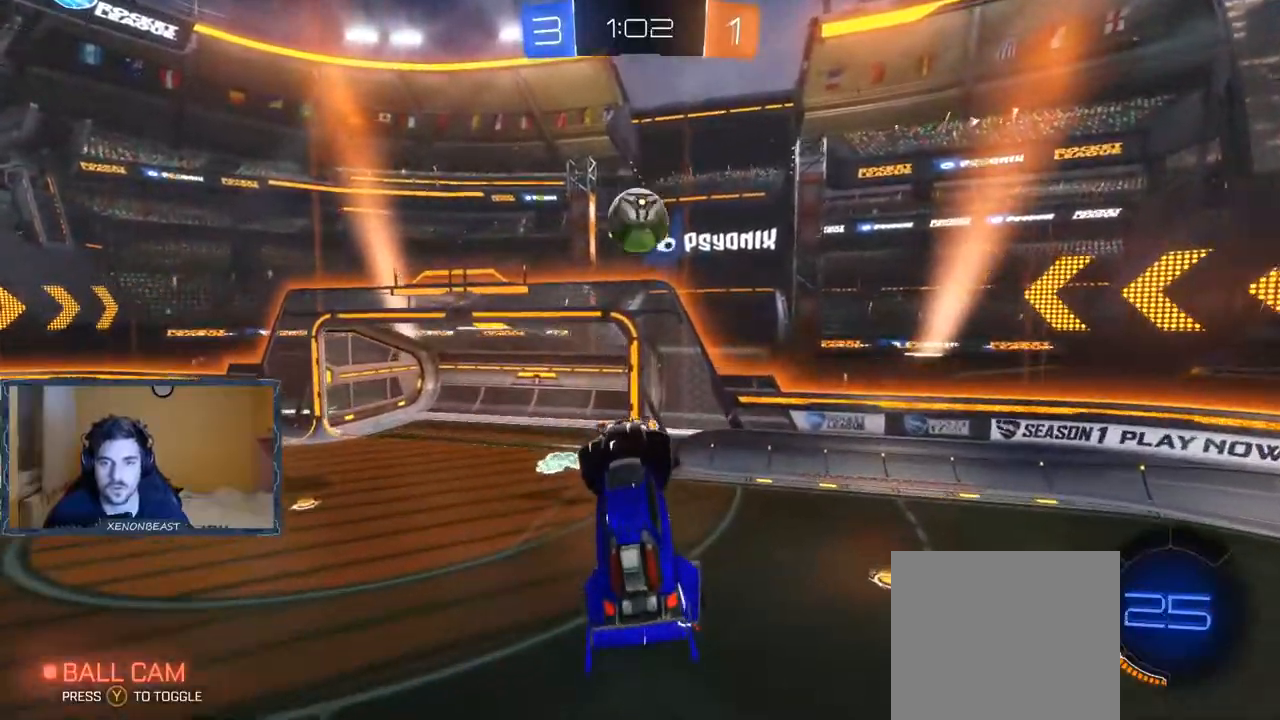
{"dt_ms": 500, "buttons": ["B"], "left_stick": "center", "right_stick": "center", "events": [[17, "left_stick", "center"], [150, "L1", "down"], [200, "left_stick", "up"], [367, "L1", "up"], [383, "left_stick", "center"], [483, "B", "down"]]}
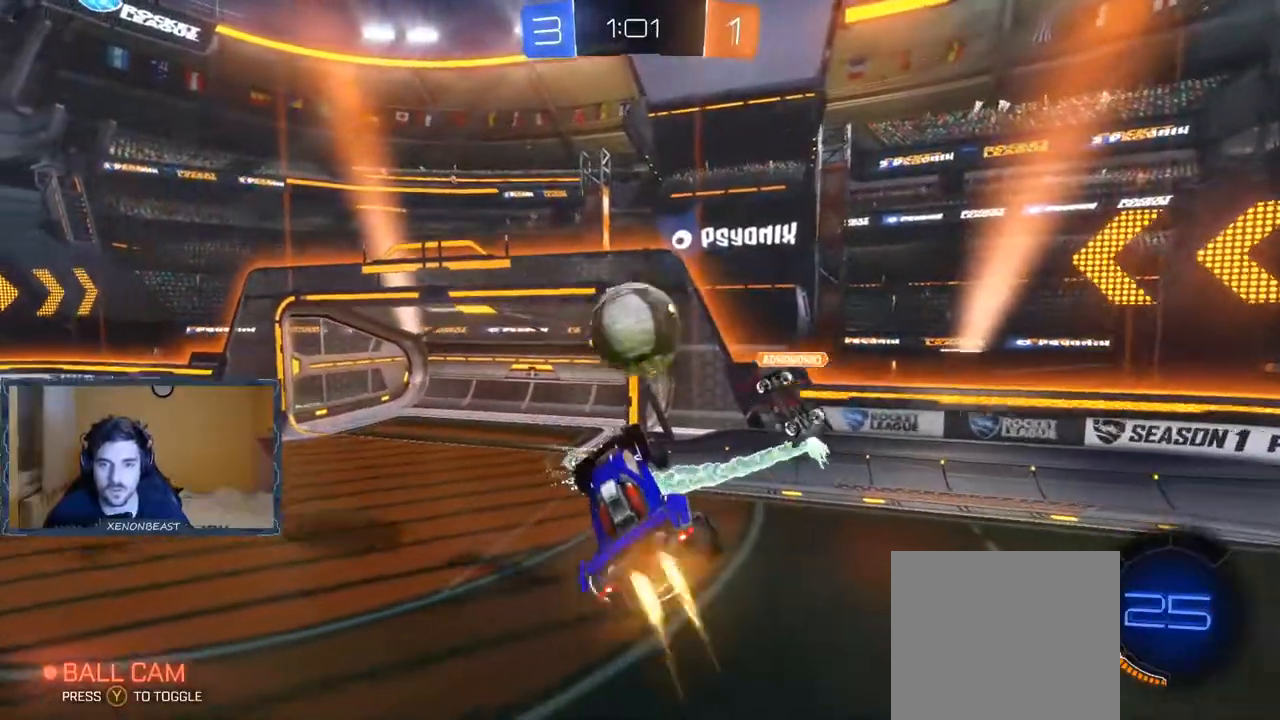
{"dt_ms": 500, "buttons": [], "left_stick": "center", "right_stick": "center", "events": [[350, "B", "up"]]}
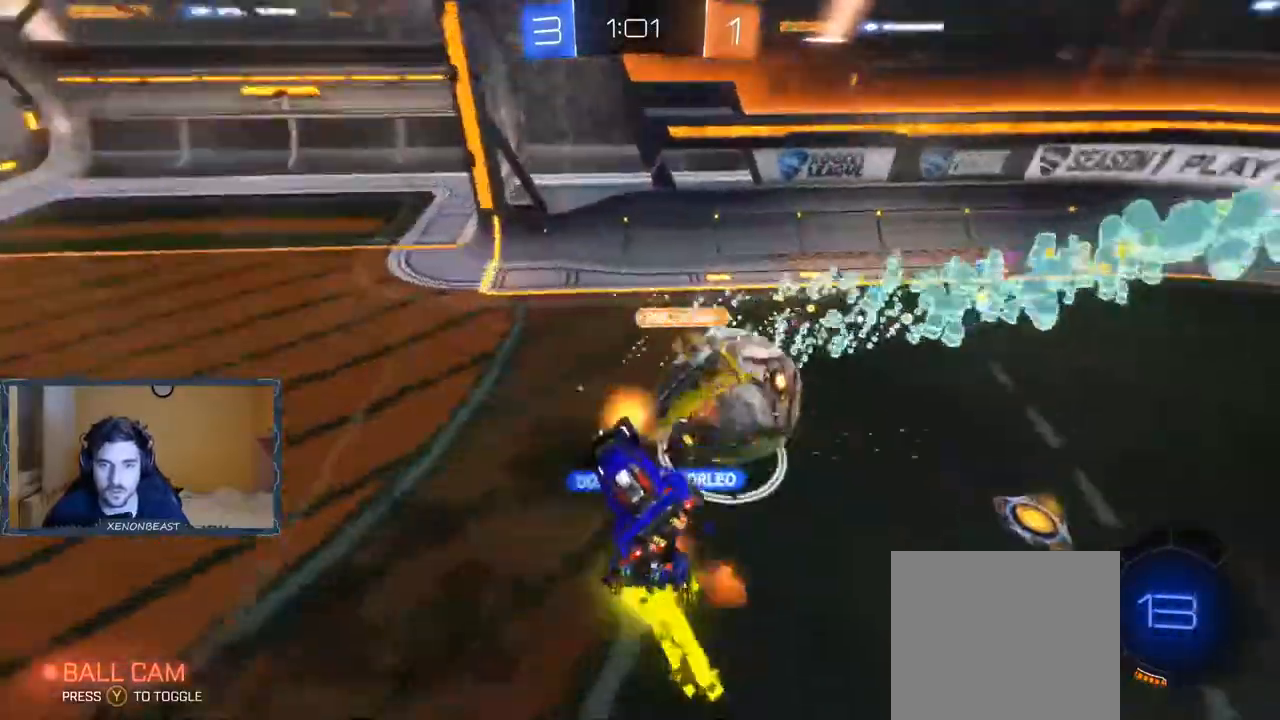
{"dt_ms": 500, "buttons": ["R2"], "left_stick": "center", "right_stick": "center", "events": [[433, "R2", "down"]]}
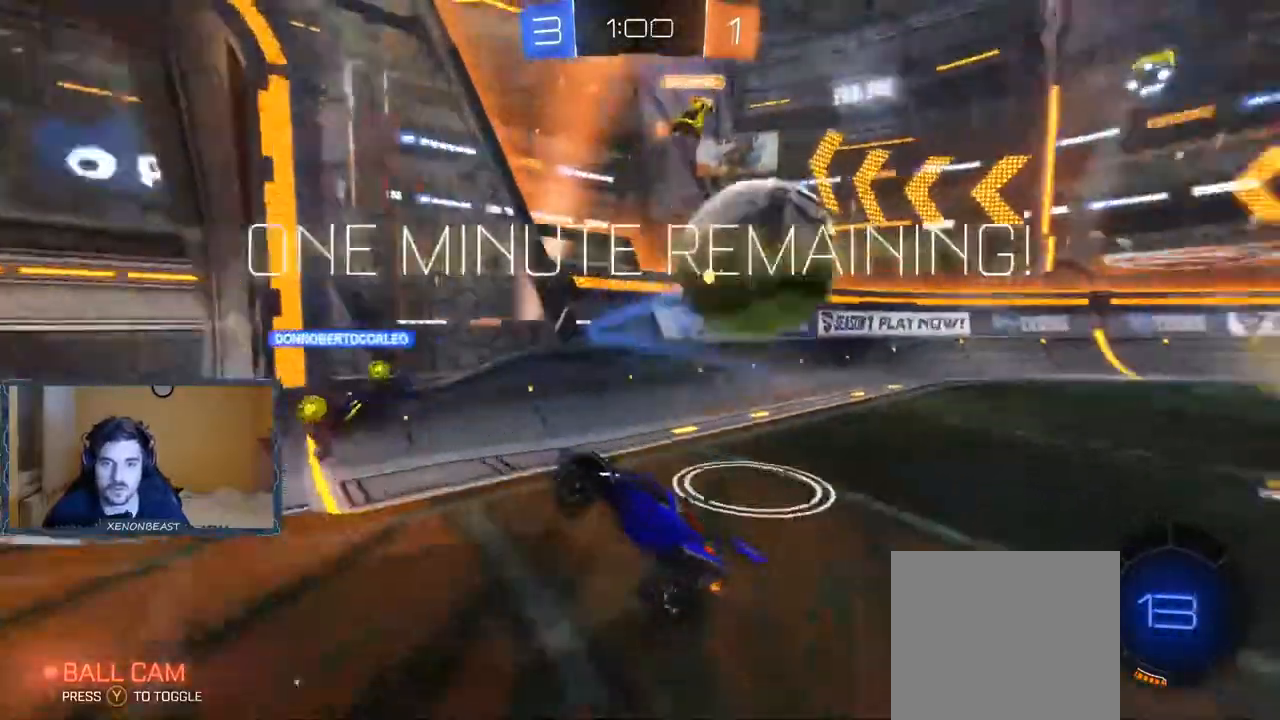
{"dt_ms": 500, "buttons": ["R2"], "left_stick": "left", "right_stick": "center", "events": [[233, "left_stick", "left"]]}
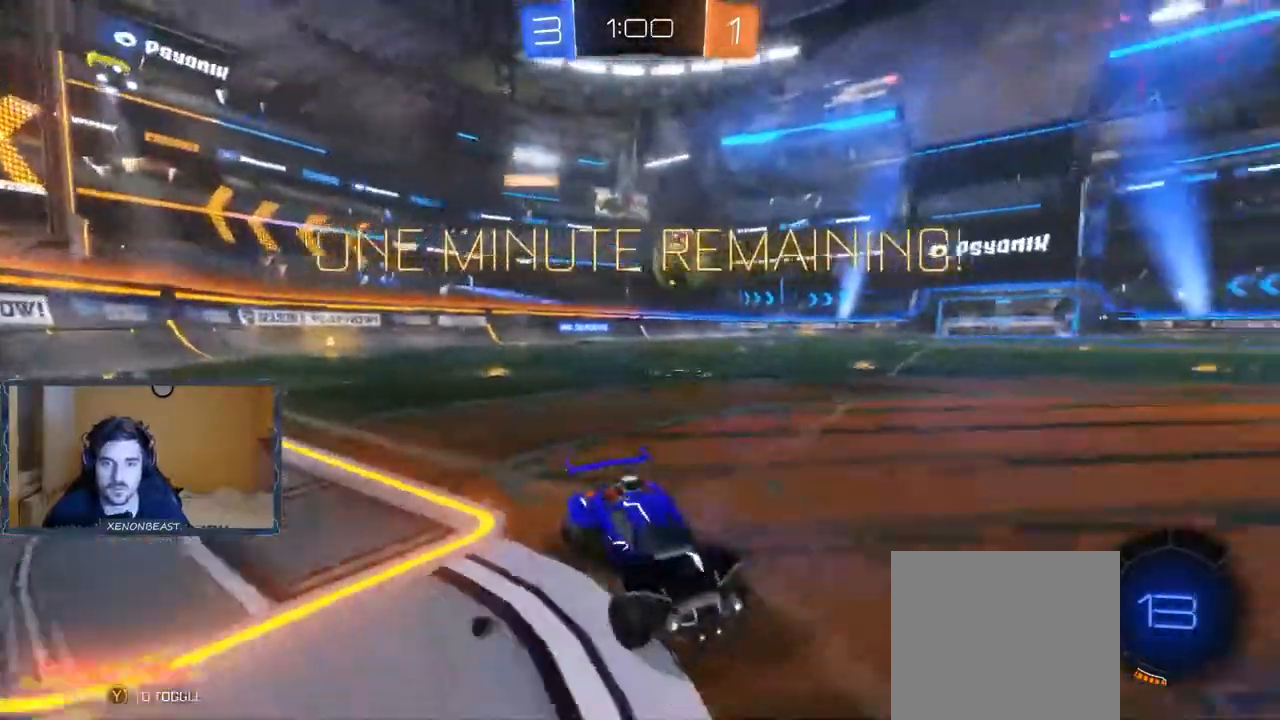
{"dt_ms": 500, "buttons": ["R2"], "left_stick": "left", "right_stick": "center", "events": [[167, "Y", "down"], [250, "Y", "up"]]}
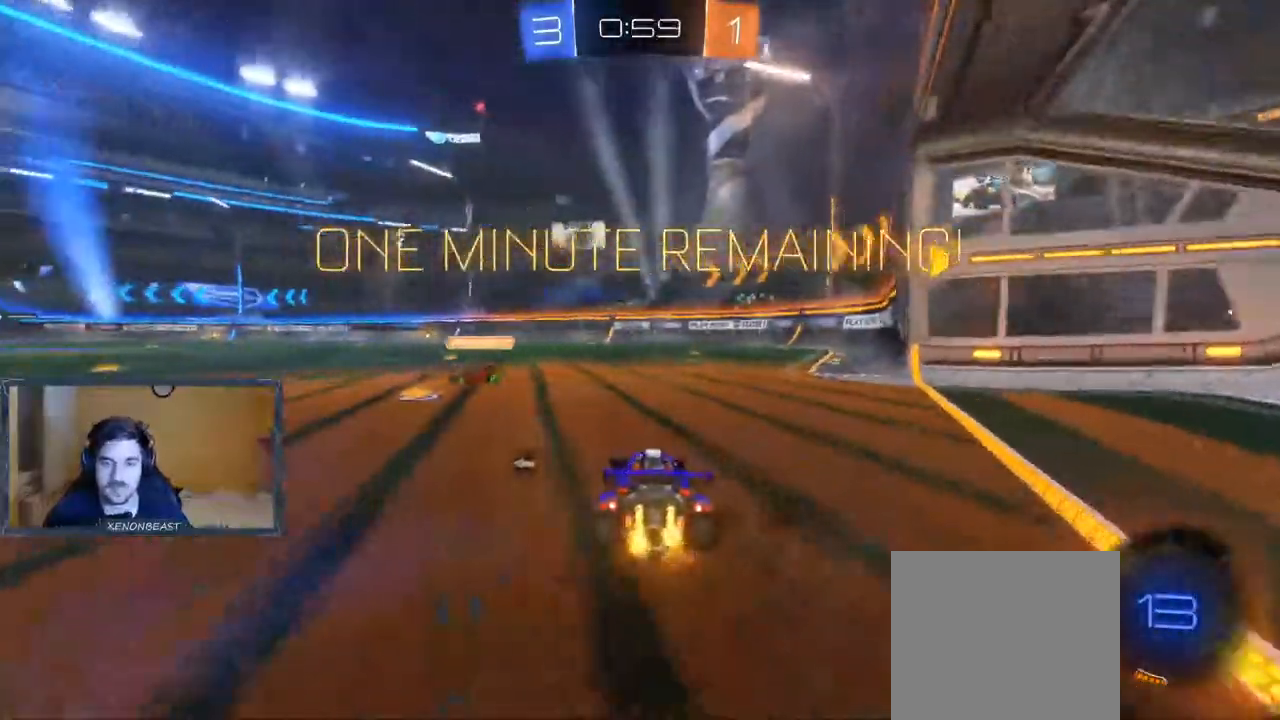
{"dt_ms": 500, "buttons": ["A", "R2"], "left_stick": "up", "right_stick": "center", "events": [[167, "left_stick", "center"], [283, "left_stick", "up"], [317, "A", "down"], [383, "A", "up"], [467, "A", "down"]]}
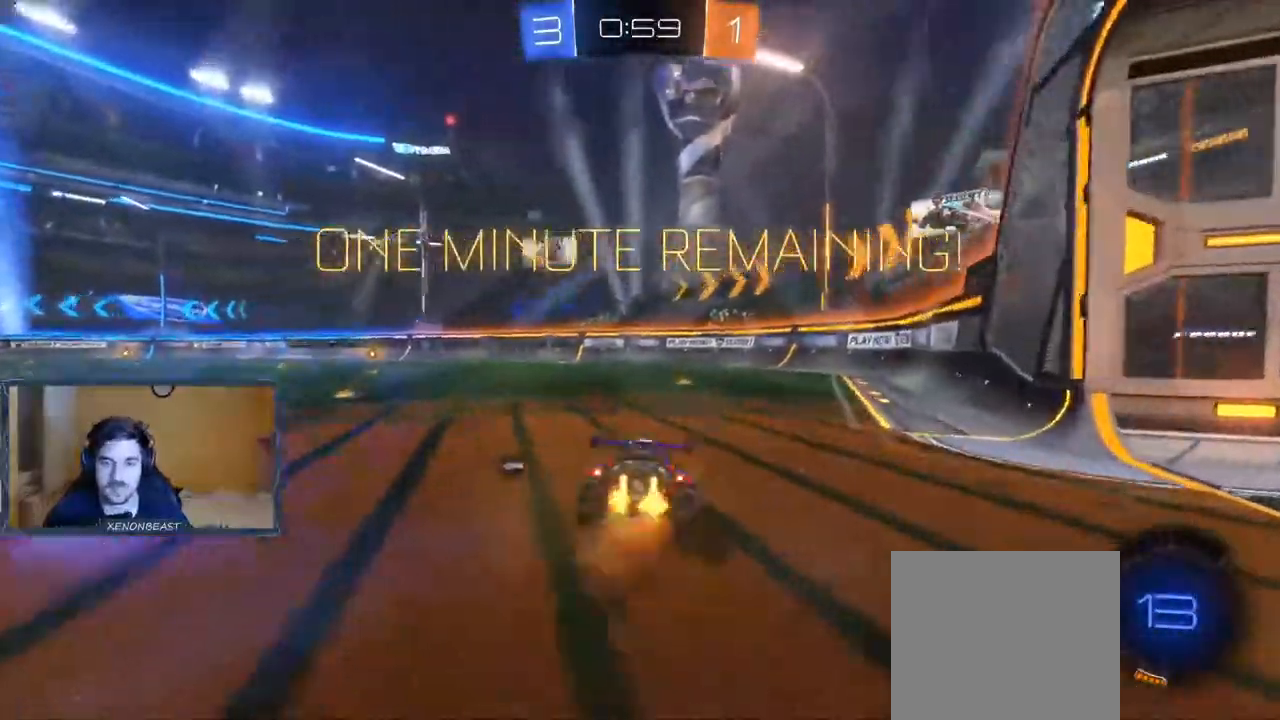
{"dt_ms": 500, "buttons": ["R2"], "left_stick": "center", "right_stick": "center", "events": [[17, "A", "up"], [133, "left_stick", "center"], [350, "Y", "down"], [433, "Y", "up"]]}
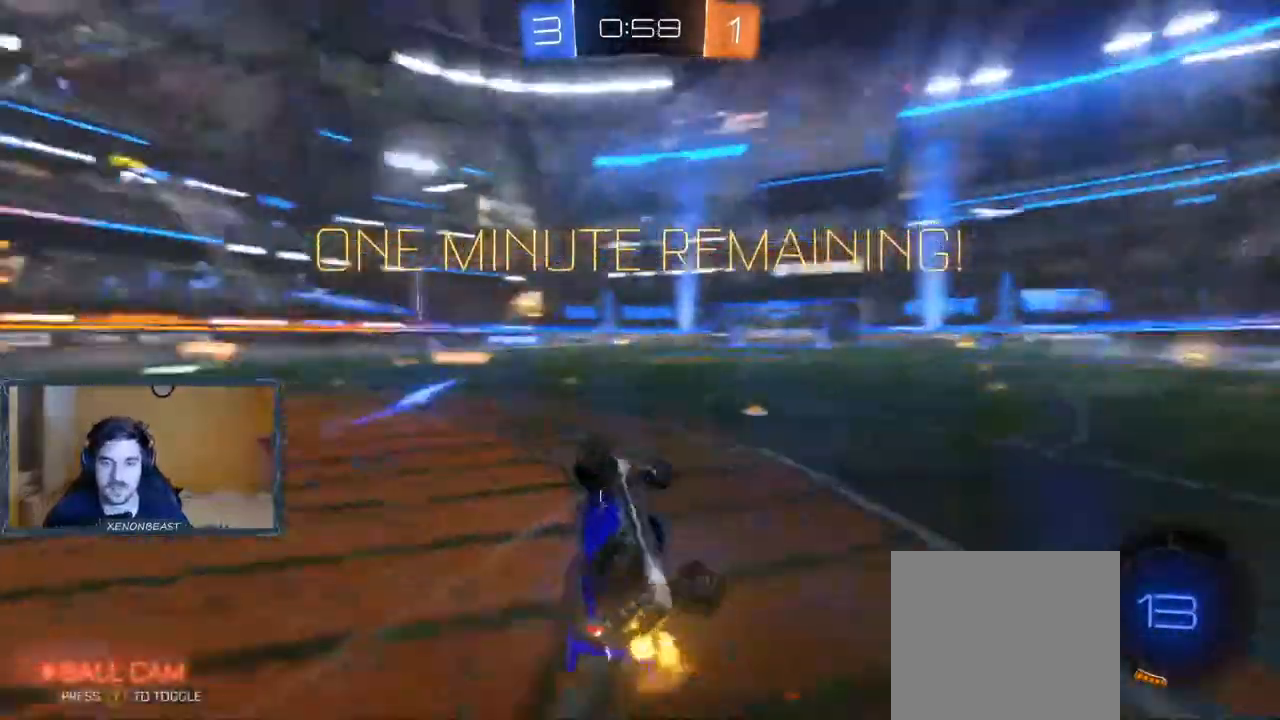
{"dt_ms": 1000, "buttons": ["R2"], "left_stick": "left", "right_stick": "center"}
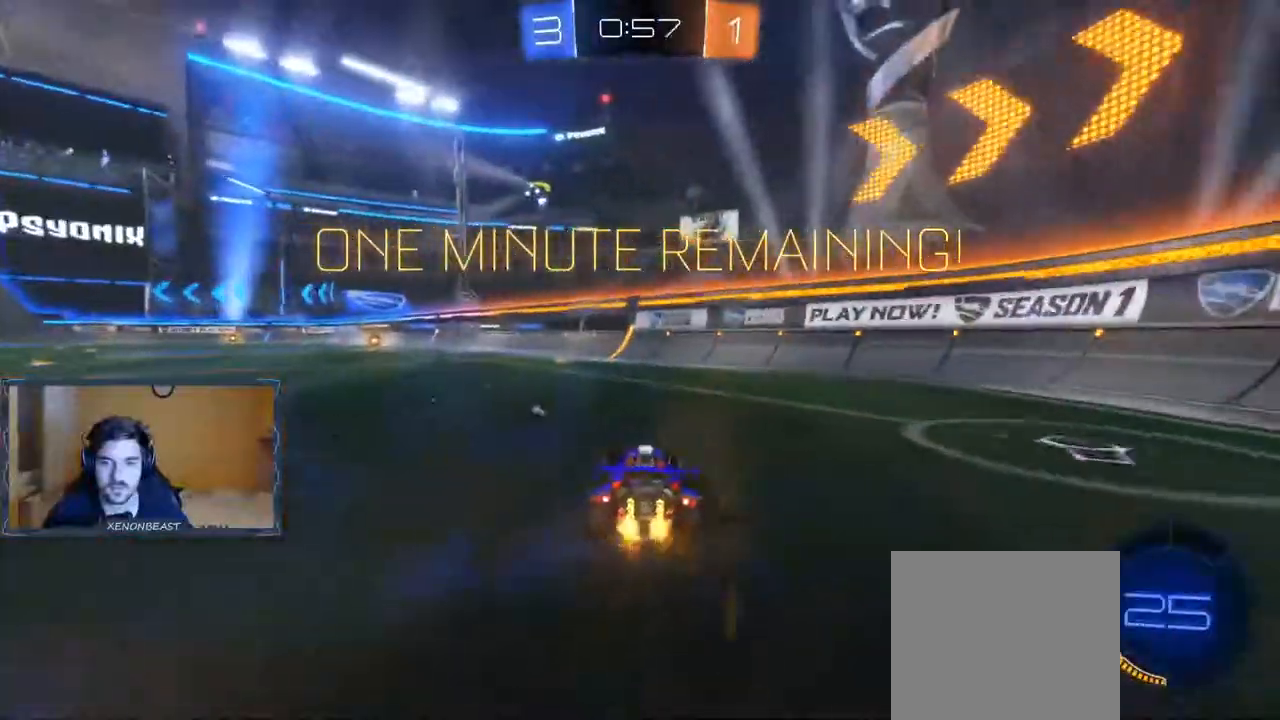
{"dt_ms": 500, "buttons": ["R2"], "left_stick": "center", "right_stick": "center", "events": [[33, "B", "down"], [400, "B", "up"], [400, "left_stick", "center"]]}
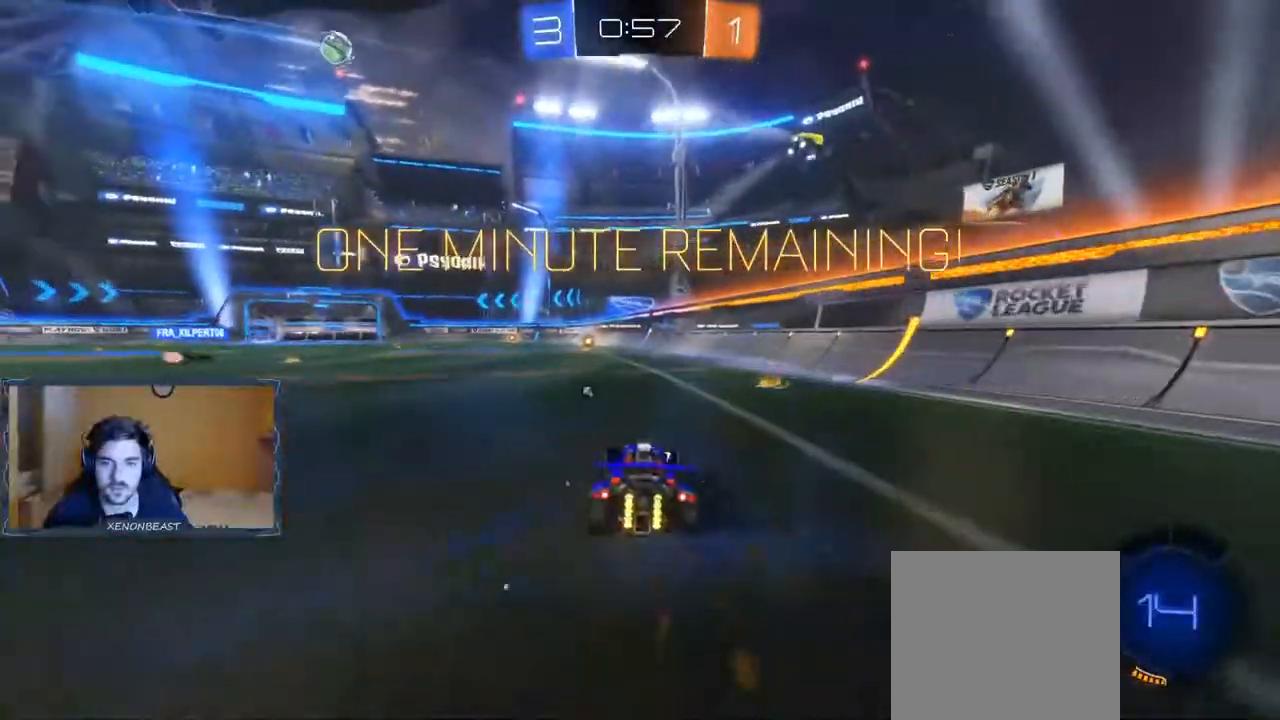
{"dt_ms": 500, "buttons": ["R2"], "left_stick": "up", "right_stick": "center", "events": [[183, "left_stick", "up-left"], [367, "left_stick", "center"], [383, "A", "down"], [433, "left_stick", "up"], [467, "A", "up"]]}
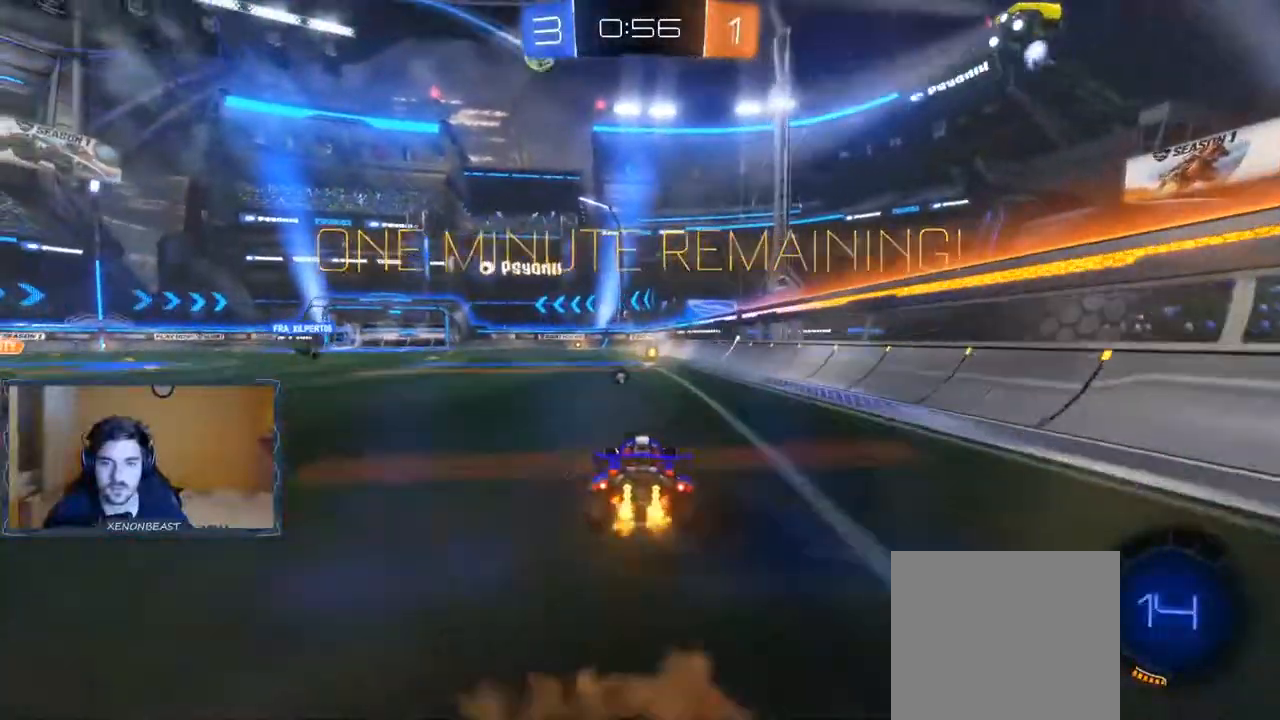
{"dt_ms": 500, "buttons": ["R2"], "left_stick": "center", "right_stick": "center", "events": [[33, "A", "down"], [133, "A", "up"], [250, "left_stick", "center"], [400, "Y", "down"], [483, "Y", "up"]]}
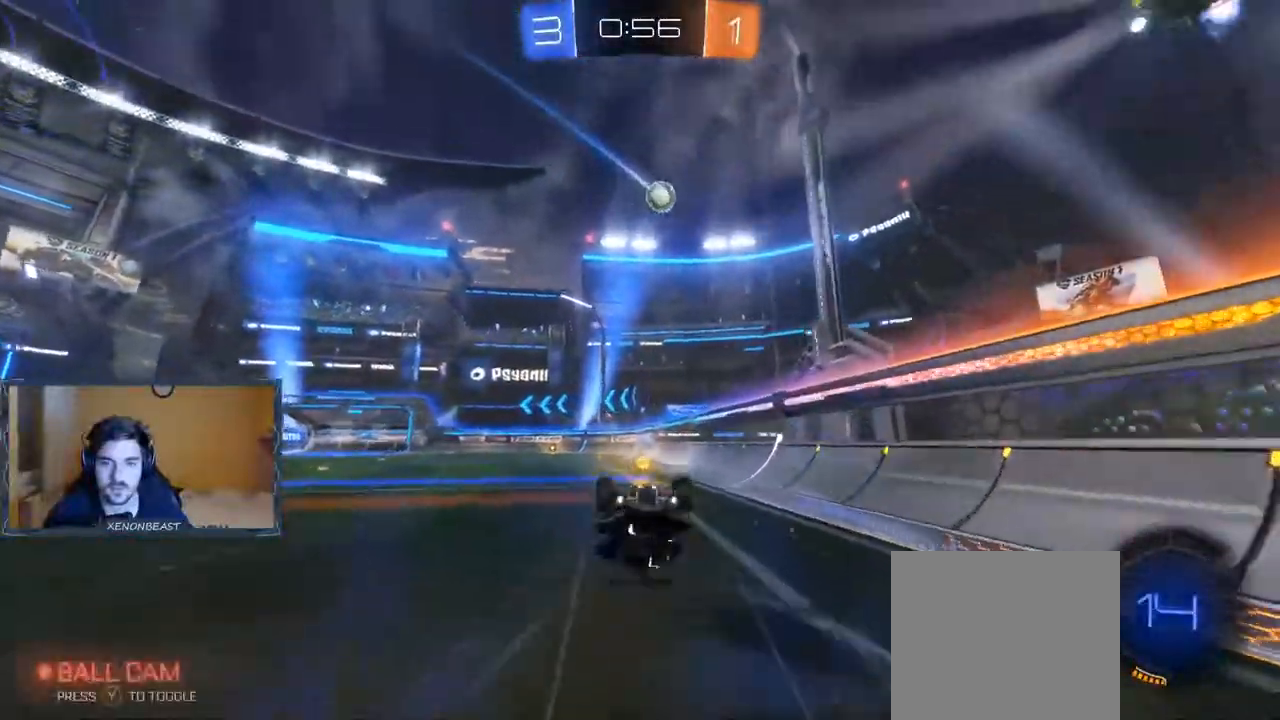
{"dt_ms": 500, "buttons": ["R2"], "left_stick": "center", "right_stick": "center", "events": [[317, "Y", "down"], [433, "Y", "up"]]}
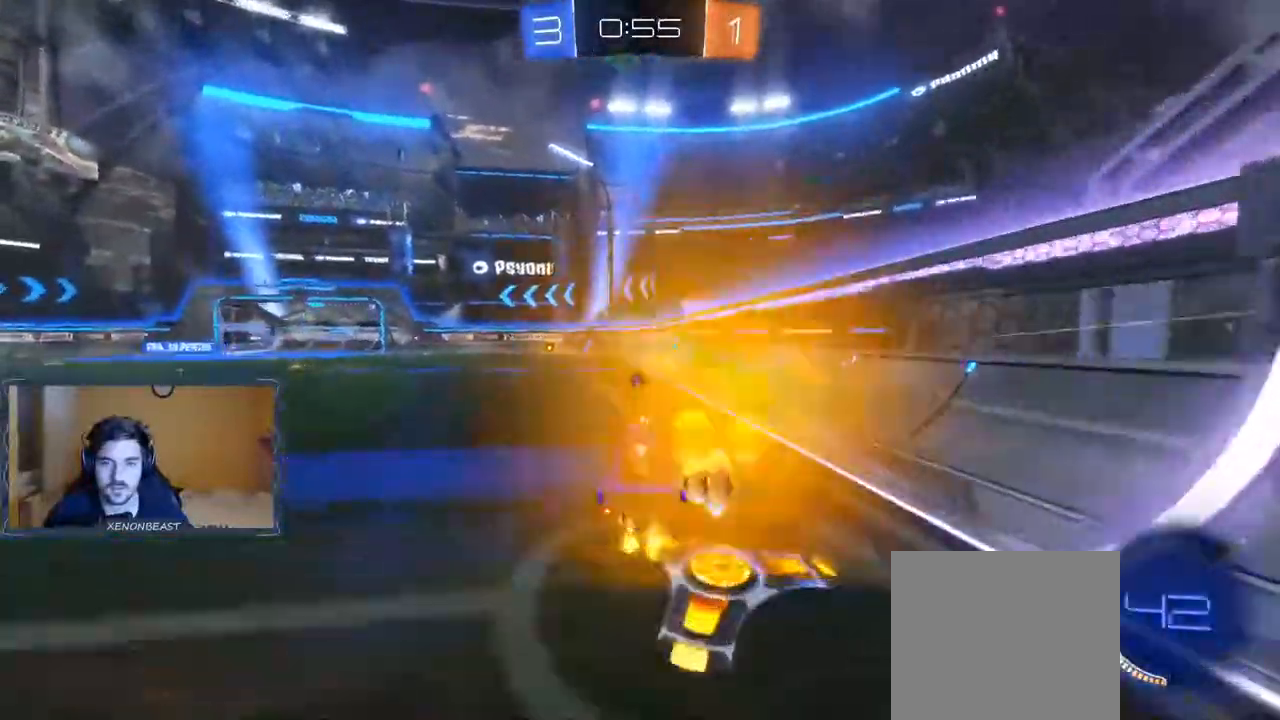
{"dt_ms": 500, "buttons": ["R2"], "left_stick": "center", "right_stick": "center", "events": []}
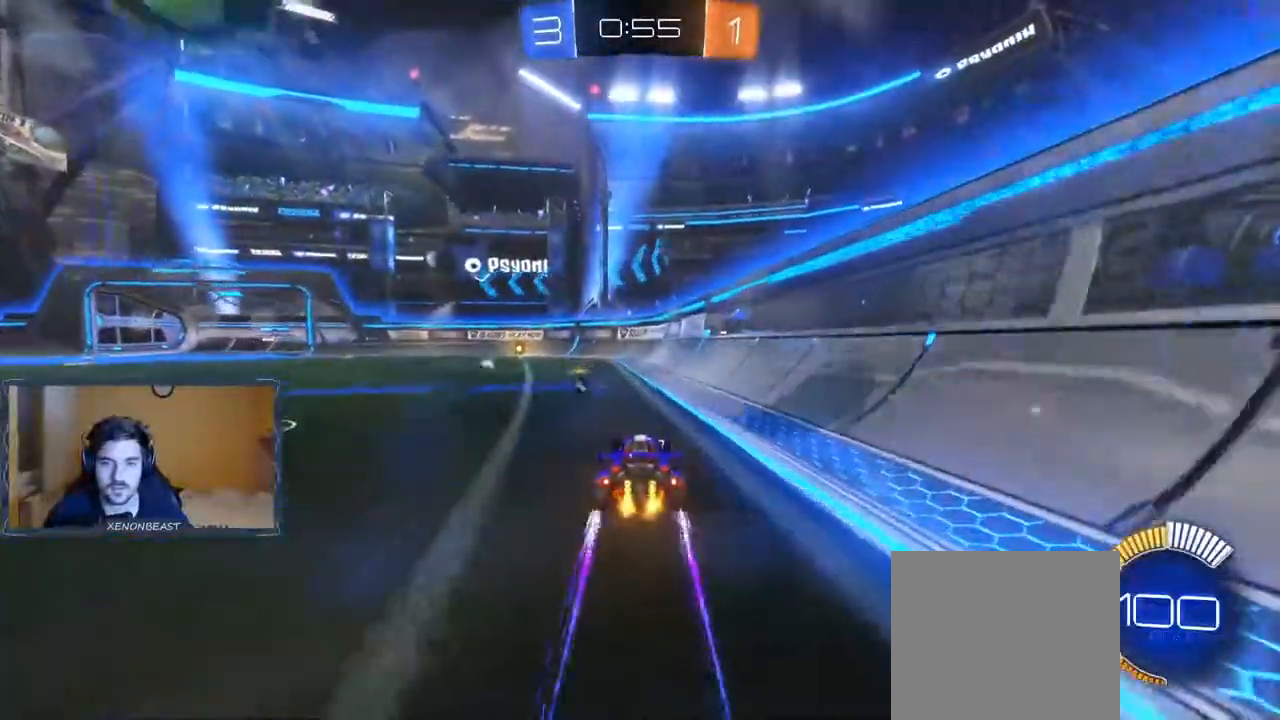
{"dt_ms": 500, "buttons": ["R2"], "left_stick": "right", "right_stick": "center", "events": [[50, "left_stick", "left"], [100, "Y", "down"], [233, "Y", "up"], [367, "left_stick", "center"], [417, "left_stick", "right"]]}
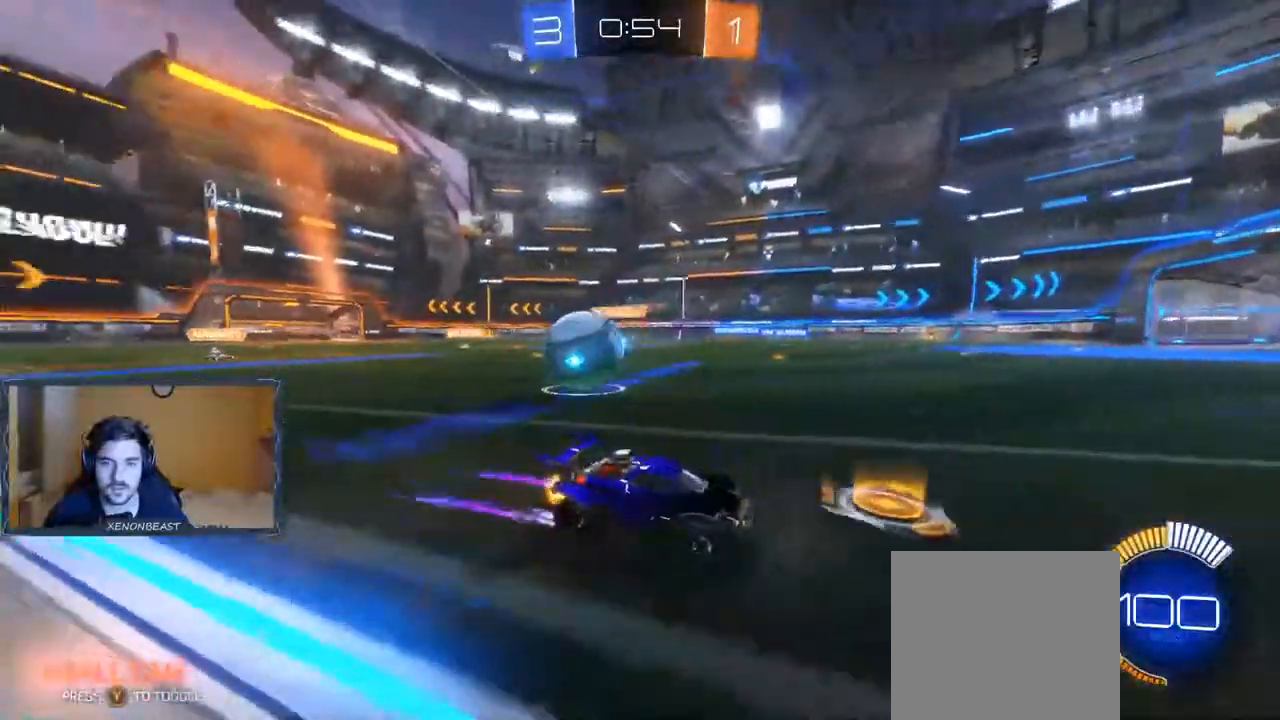
{"dt_ms": 500, "buttons": ["R2"], "left_stick": "left", "right_stick": "center", "events": [[17, "left_stick", "center"], [100, "left_stick", "left"]]}
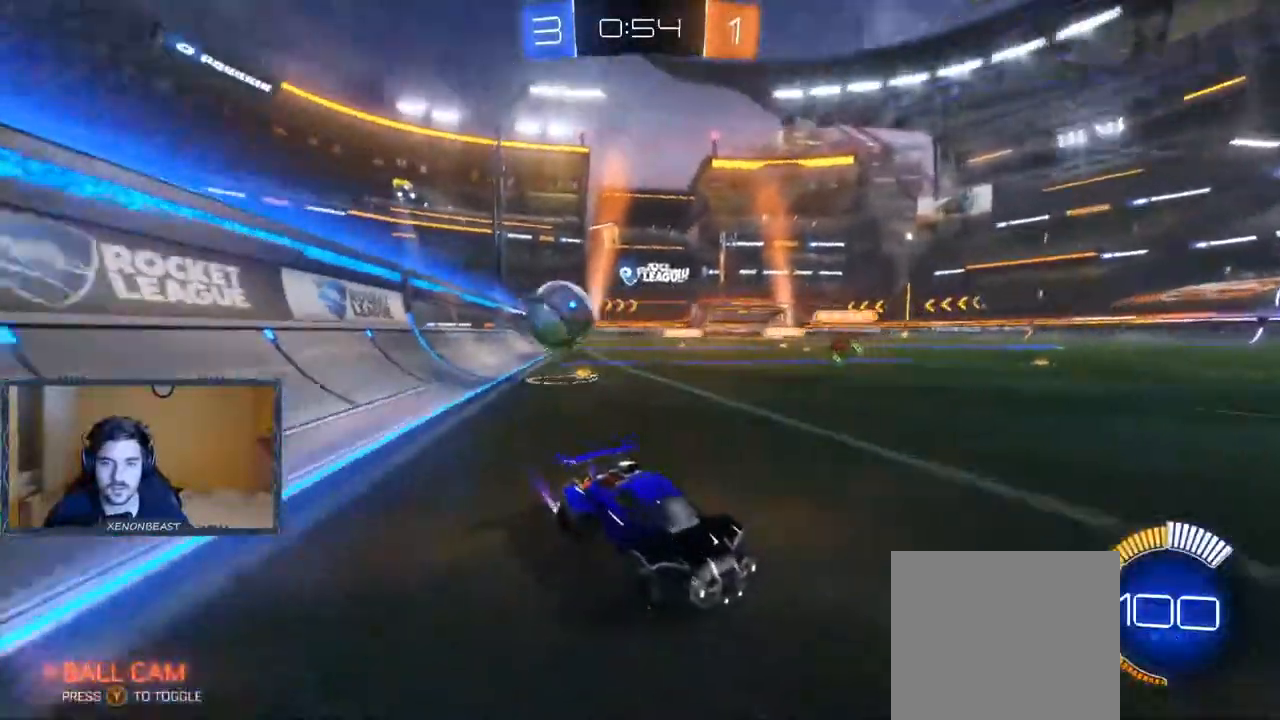
{"dt_ms": 500, "buttons": ["R2"], "left_stick": "left", "right_stick": "center", "events": [[67, "left_stick", "right"], [267, "left_stick", "center"], [317, "left_stick", "left"]]}
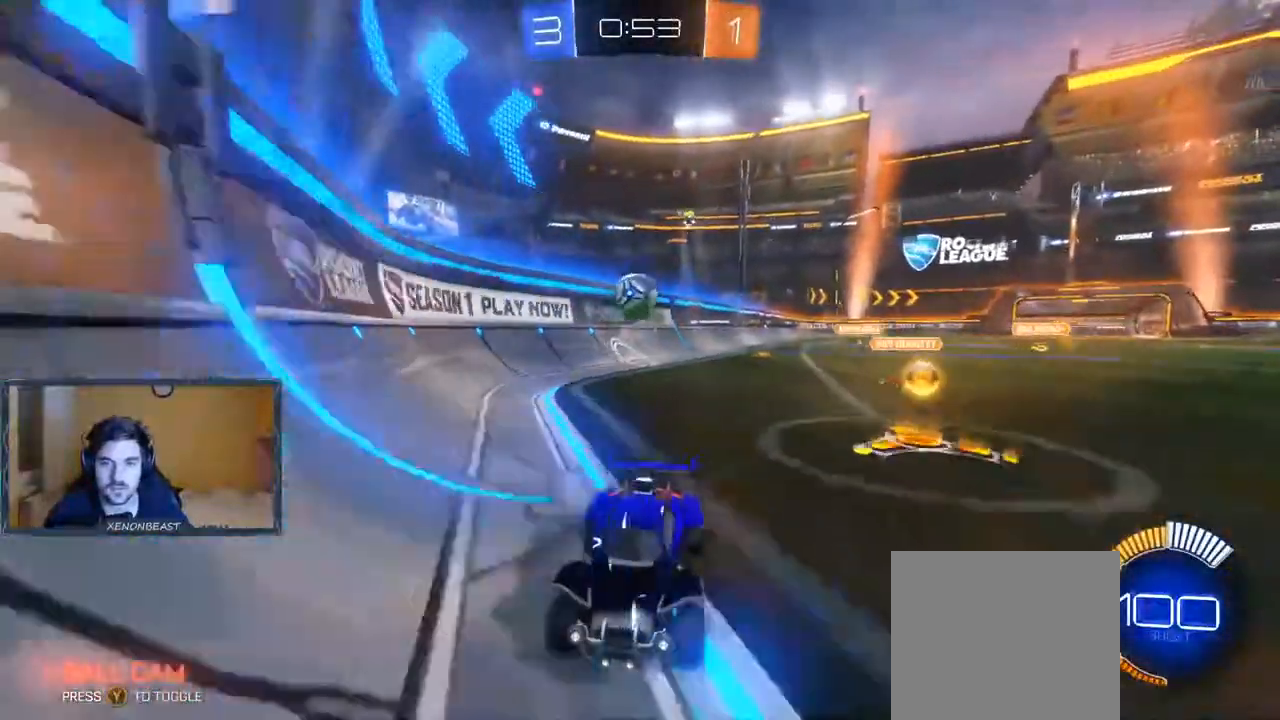
{"dt_ms": 500, "buttons": ["R2"], "left_stick": "left", "right_stick": "center", "events": [[17, "X", "down"], [83, "R2", "up"], [250, "R2", "down"], [283, "X", "up"]]}
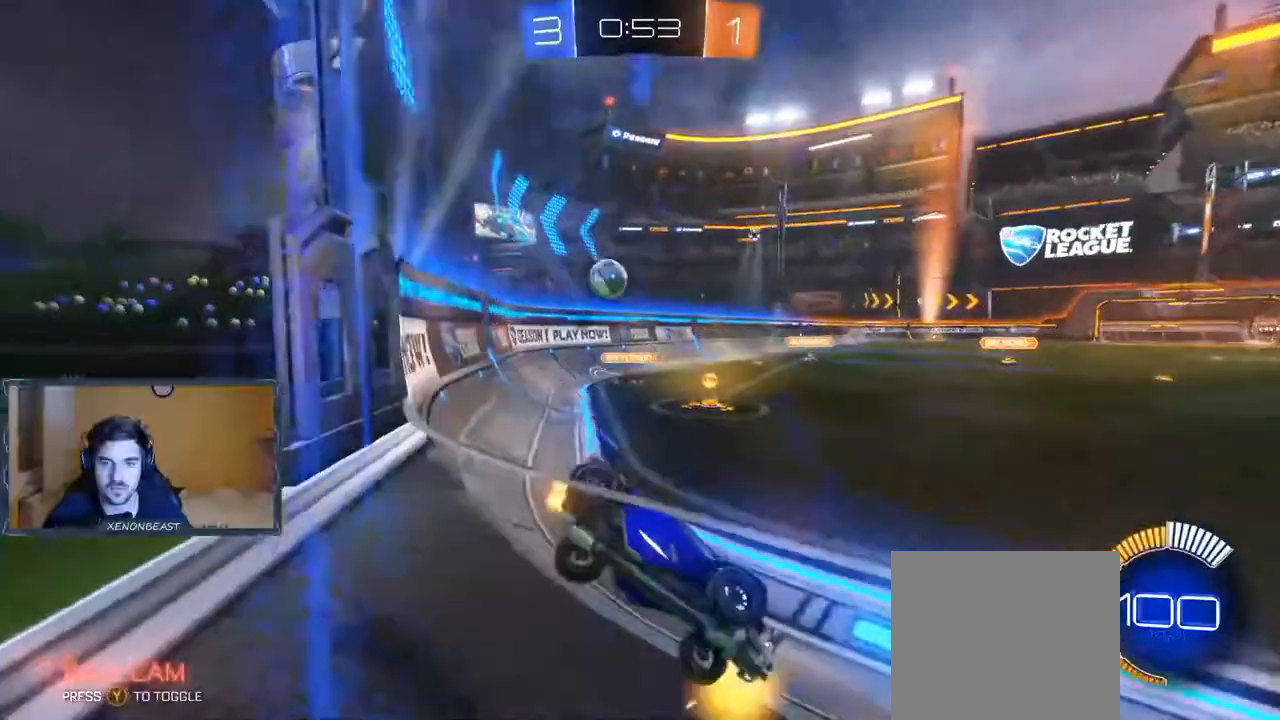
{"dt_ms": 500, "buttons": ["L2"], "left_stick": "left", "right_stick": "center", "events": [[317, "R2", "up"], [367, "L2", "down"]]}
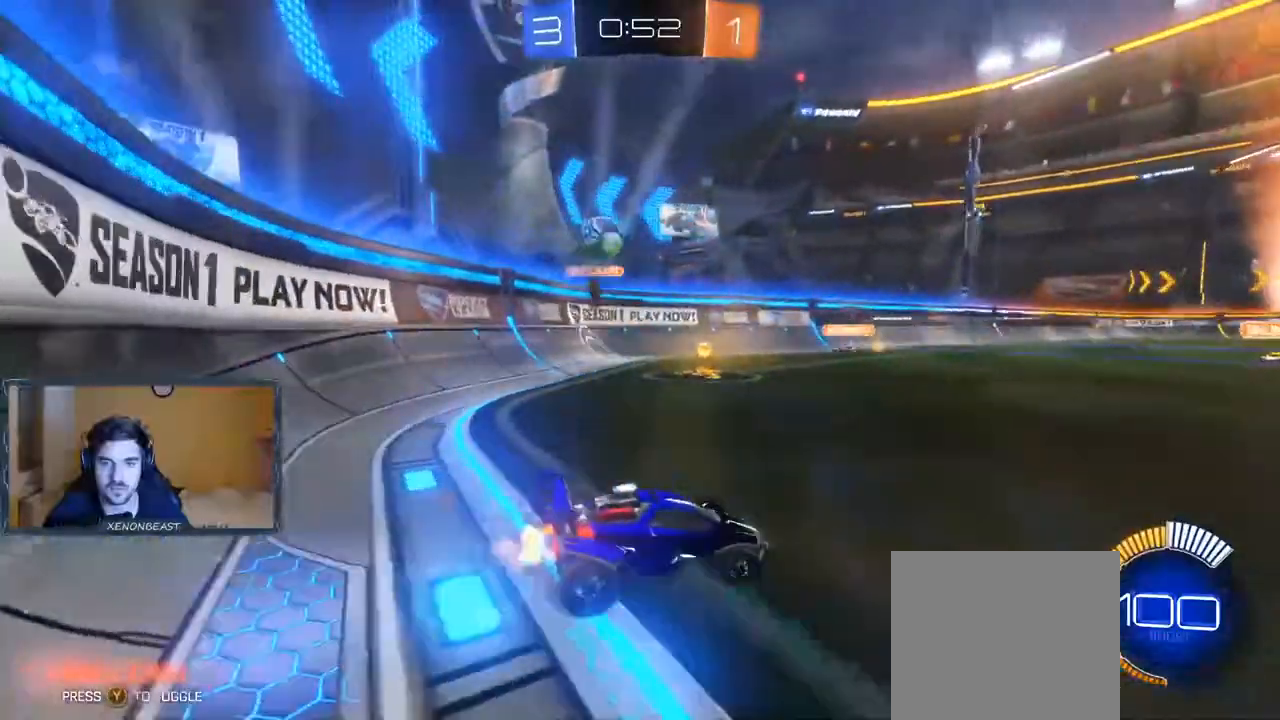
{"dt_ms": 500, "buttons": ["L2", "R2"], "left_stick": "right", "right_stick": "center", "events": [[317, "left_stick", "right"], [417, "R2", "down"]]}